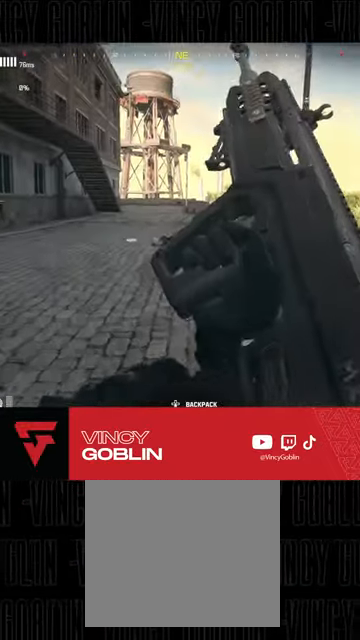
Gameplay with a controller (PlayStation layout); each line is a JSON object with the inputs held at the frame after it (dt_ms = milliseconds from this image to that frame). "events" lists button and stick changes between this image and that frame as [ms after this image, input, new state], when the widget could be followed in between.
{"dt_ms": 500, "buttons": ["L3"], "left_stick": "up", "right_stick": "center", "events": [[100, "right_stick", "up-left"], [200, "L3", "down"], [200, "right_stick", "center"], [267, "L3", "up"], [333, "L3", "down"], [433, "L3", "up"], [500, "L3", "down"]]}
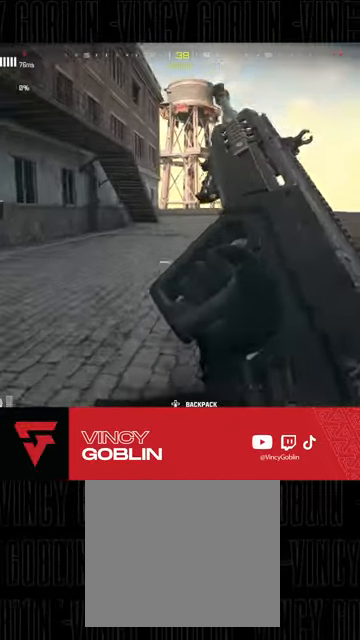
{"dt_ms": 500, "buttons": ["L3"], "left_stick": "up", "right_stick": "center", "events": [[233, "L3", "up"], [300, "L3", "down"], [400, "L3", "up"], [467, "L3", "down"]]}
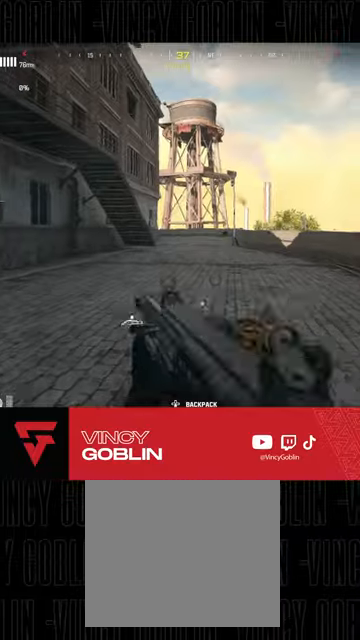
{"dt_ms": 500, "buttons": ["L1", "L2"], "left_stick": "up-right", "right_stick": "left", "events": [[67, "L3", "up"], [133, "L3", "down"], [267, "L3", "up"], [300, "right_stick", "left"], [433, "L1", "down"], [433, "L2", "down"], [433, "left_stick", "up-right"]]}
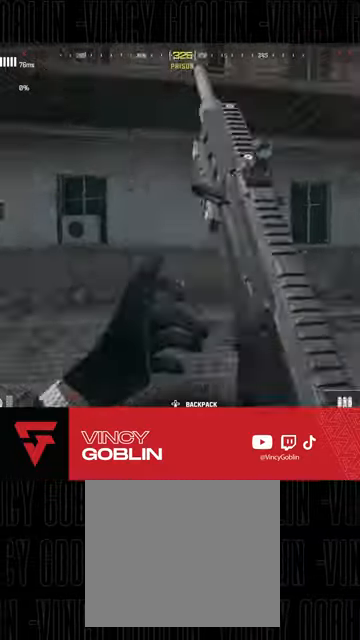
{"dt_ms": 500, "buttons": [], "left_stick": "up-right", "right_stick": "right", "events": [[67, "L1", "up"], [67, "L2", "up"], [67, "left_stick", "down-right"], [100, "right_stick", "up-left"], [367, "right_stick", "right"], [467, "left_stick", "up-right"]]}
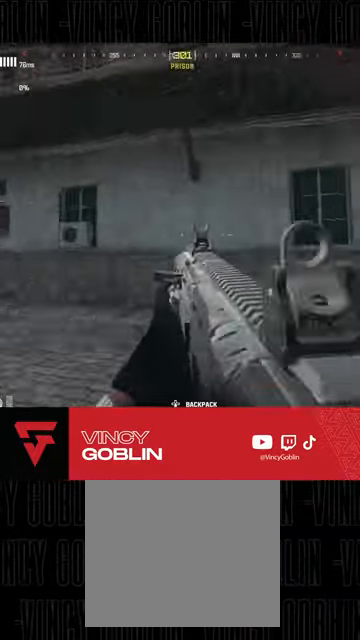
{"dt_ms": 500, "buttons": ["L3"], "left_stick": "up", "right_stick": "right", "events": [[33, "L3", "down"], [133, "L3", "up"], [200, "L3", "down"], [200, "right_stick", "center"], [267, "left_stick", "up"], [300, "L3", "up"], [367, "L3", "down"], [400, "right_stick", "right"]]}
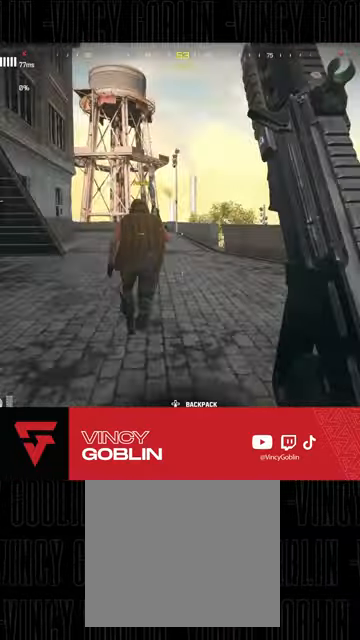
{"dt_ms": 500, "buttons": [], "left_stick": "down", "right_stick": "up-left", "events": [[67, "L3", "up"], [67, "right_stick", "center"], [133, "L3", "down"], [133, "right_stick", "up-left"], [300, "L3", "up"], [333, "L1", "down"], [333, "L2", "down"], [333, "left_stick", "down-right"], [400, "L1", "up"], [400, "L2", "up"], [500, "left_stick", "down"]]}
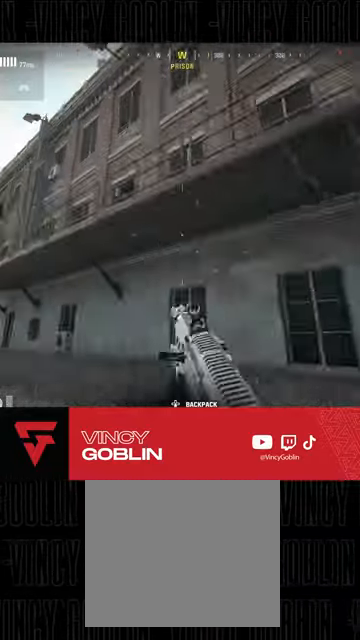
{"dt_ms": 500, "buttons": [], "left_stick": "down", "right_stick": "right", "events": [[100, "right_stick", "center"], [400, "right_stick", "right"]]}
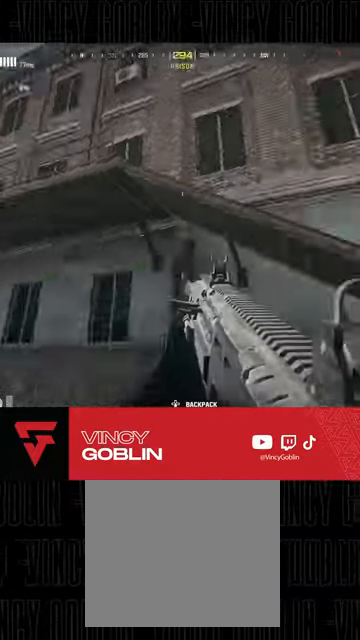
{"dt_ms": 500, "buttons": ["L2"], "left_stick": "left", "right_stick": "up", "events": [[33, "right_stick", "center"], [100, "right_stick", "up-left"], [167, "L1", "down"], [267, "L2", "down"], [267, "left_stick", "down-left"], [300, "L1", "up"], [467, "left_stick", "left"], [467, "right_stick", "up"]]}
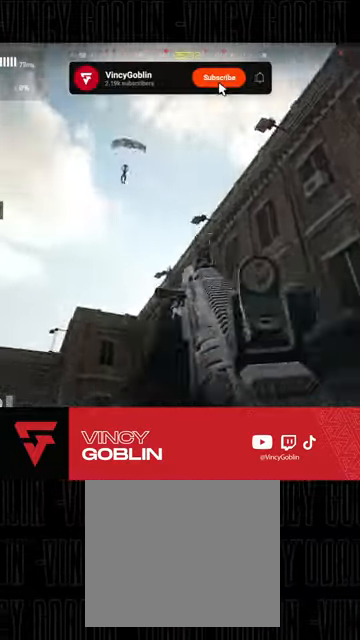
{"dt_ms": 500, "buttons": ["L2", "R2"], "left_stick": "down-right", "right_stick": "left", "events": [[67, "right_stick", "up-left"], [100, "left_stick", "center"], [200, "R2", "down"], [233, "left_stick", "down-right"], [400, "right_stick", "left"]]}
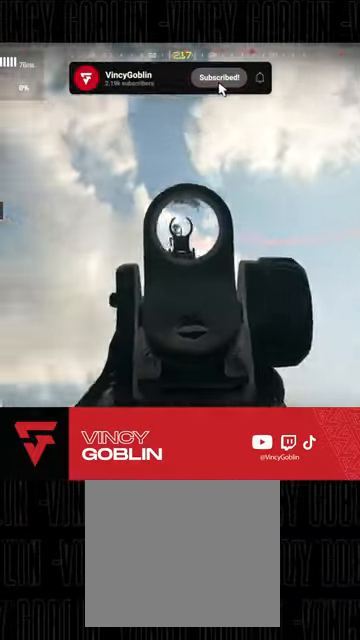
{"dt_ms": 500, "buttons": ["L2", "R2"], "left_stick": "down-right", "right_stick": "down-left", "events": [[133, "right_stick", "down-left"]]}
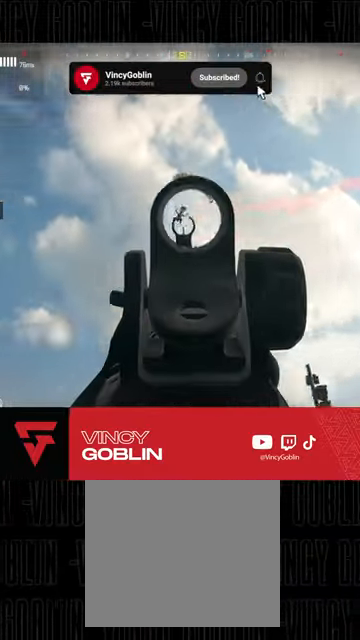
{"dt_ms": 500, "buttons": ["L2", "R2"], "left_stick": "down-right", "right_stick": "left", "events": [[67, "right_stick", "left"]]}
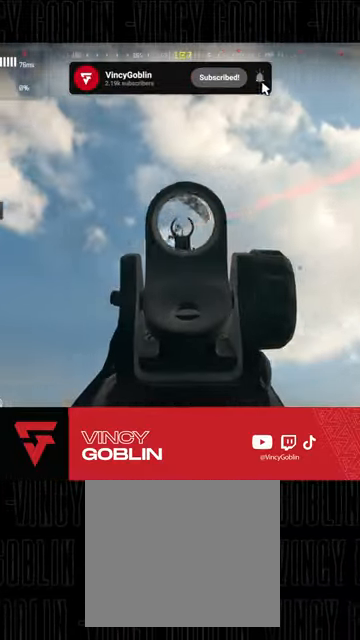
{"dt_ms": 500, "buttons": ["L2", "R2"], "left_stick": "down-right", "right_stick": "down-left", "events": [[33, "right_stick", "down-left"]]}
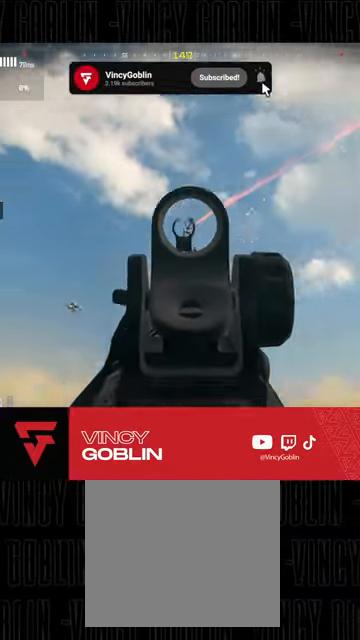
{"dt_ms": 500, "buttons": ["L2", "R2"], "left_stick": "down-right", "right_stick": "down-left", "events": []}
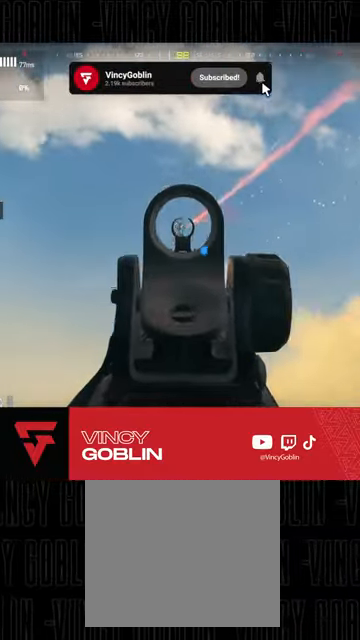
{"dt_ms": 500, "buttons": ["L2", "R2"], "left_stick": "down-right", "right_stick": "down-left", "events": []}
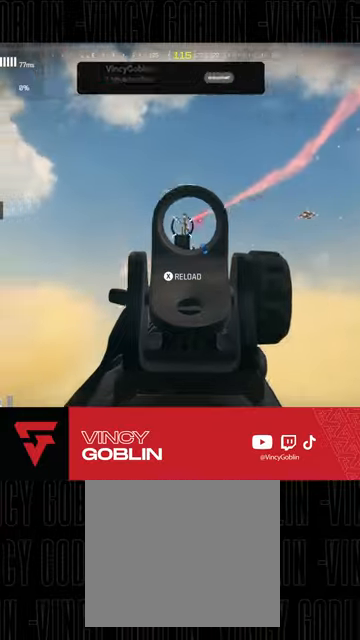
{"dt_ms": 500, "buttons": ["L2", "R2"], "left_stick": "down-right", "right_stick": "down-left", "events": []}
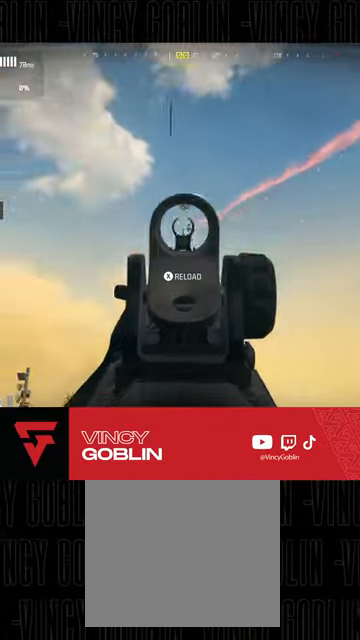
{"dt_ms": 500, "buttons": ["L3"], "left_stick": "up", "right_stick": "down-left", "events": [[400, "L2", "up"], [400, "left_stick", "up-right"], [433, "L3", "down"], [433, "R2", "up"], [500, "left_stick", "up"]]}
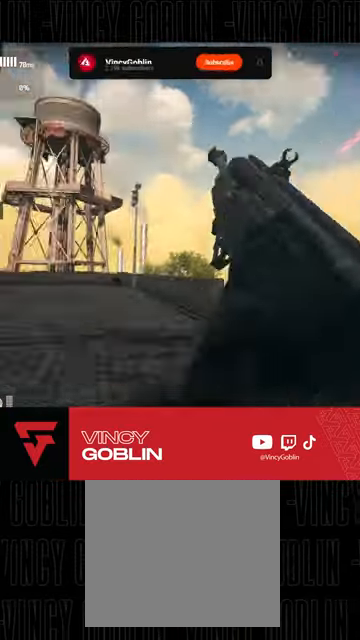
{"dt_ms": 500, "buttons": ["L3"], "left_stick": "up", "right_stick": "left", "events": [[67, "L3", "up"], [67, "right_stick", "center"], [133, "L3", "down"], [200, "L3", "up"], [200, "TRIANGLE", "down"], [233, "TRIANGLE", "up"], [267, "L3", "down"], [400, "L3", "up"], [400, "right_stick", "left"], [500, "L3", "down"]]}
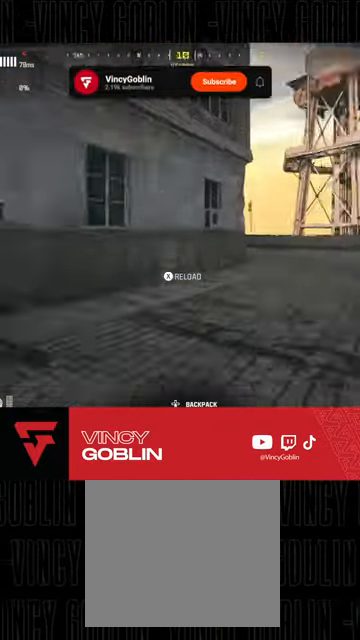
{"dt_ms": 500, "buttons": [], "left_stick": "up", "right_stick": "left", "events": [[67, "left_stick", "up-left"], [133, "L3", "up"], [167, "right_stick", "center"], [333, "right_stick", "left"], [367, "left_stick", "up"], [400, "L1", "down"], [400, "L2", "down"], [500, "L1", "up"], [500, "L2", "up"]]}
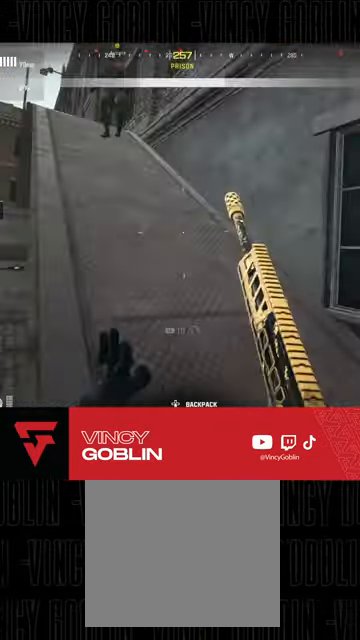
{"dt_ms": 500, "buttons": ["TRIANGLE", "L3"], "left_stick": "up", "right_stick": "center"}
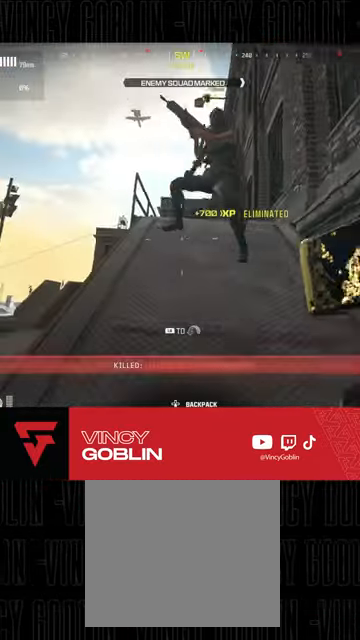
{"dt_ms": 500, "buttons": ["SQUARE"], "left_stick": "up", "right_stick": "center", "events": [[33, "TRIANGLE", "up"], [100, "L3", "up"], [167, "L3", "down"], [267, "L3", "up"], [267, "right_stick", "down"], [333, "L1", "down"], [367, "right_stick", "center"], [467, "L1", "up"], [500, "SQUARE", "down"]]}
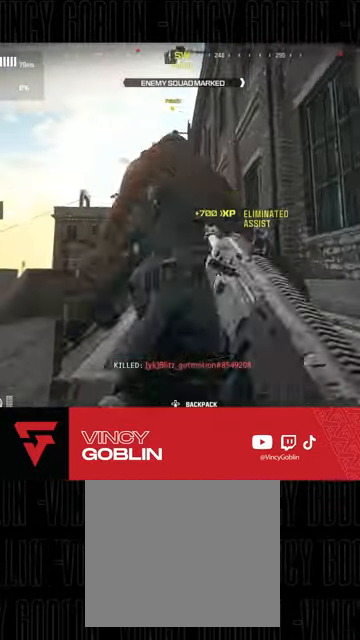
{"dt_ms": 500, "buttons": [], "left_stick": "up", "right_stick": "down-right", "events": [[67, "SQUARE", "up"], [133, "SQUARE", "down"], [233, "SQUARE", "up"], [467, "right_stick", "down-right"]]}
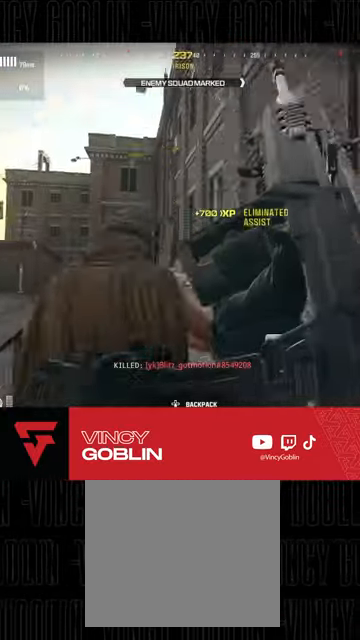
{"dt_ms": 500, "buttons": [], "left_stick": "up", "right_stick": "left", "events": [[67, "right_stick", "center"], [100, "L1", "down"], [167, "L1", "up"], [400, "right_stick", "left"]]}
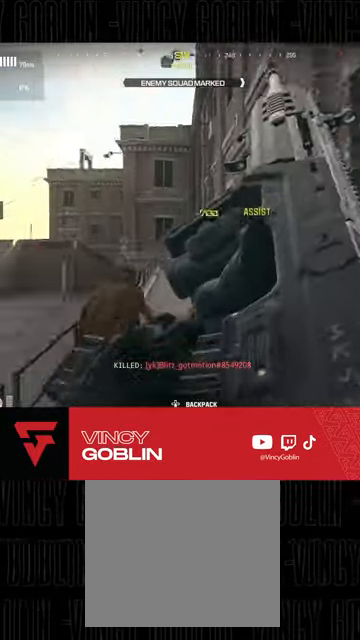
{"dt_ms": 500, "buttons": ["L3"], "left_stick": "up", "right_stick": "center", "events": [[33, "right_stick", "center"], [333, "L3", "down"]]}
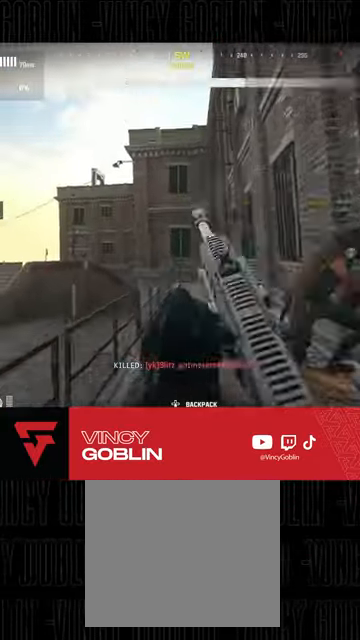
{"dt_ms": 1000, "buttons": [], "left_stick": "up", "right_stick": "center"}
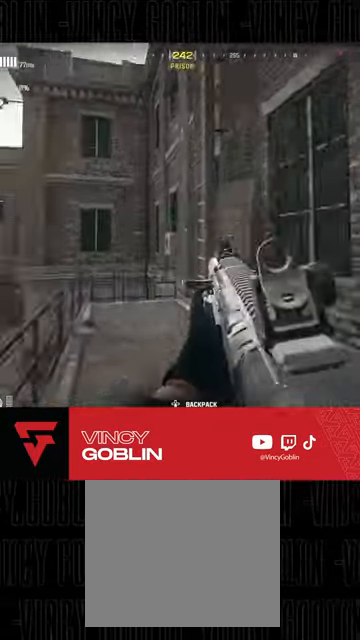
{"dt_ms": 500, "buttons": [], "left_stick": "up", "right_stick": "up-right", "events": [[100, "L3", "down"], [167, "L3", "up"], [200, "right_stick", "right"], [233, "L3", "down"], [300, "right_stick", "center"], [333, "L3", "up"], [400, "right_stick", "up-right"]]}
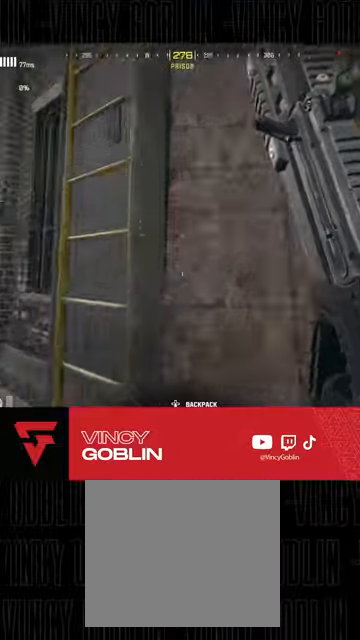
{"dt_ms": 500, "buttons": [], "left_stick": "up", "right_stick": "down-right", "events": [[167, "left_stick", "up-left"], [167, "right_stick", "up"], [267, "left_stick", "up"], [267, "right_stick", "up-right"], [400, "right_stick", "right"], [500, "right_stick", "down-right"]]}
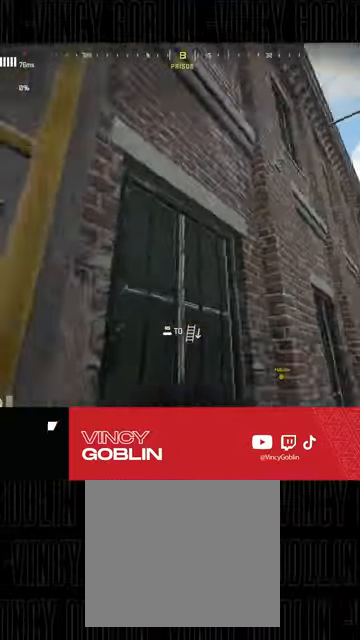
{"dt_ms": 500, "buttons": [], "left_stick": "up", "right_stick": "center", "events": [[367, "right_stick", "center"]]}
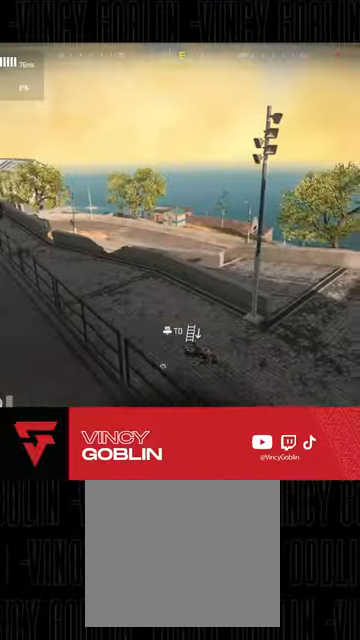
{"dt_ms": 500, "buttons": [], "left_stick": "up", "right_stick": "up", "events": [[133, "right_stick", "up"]]}
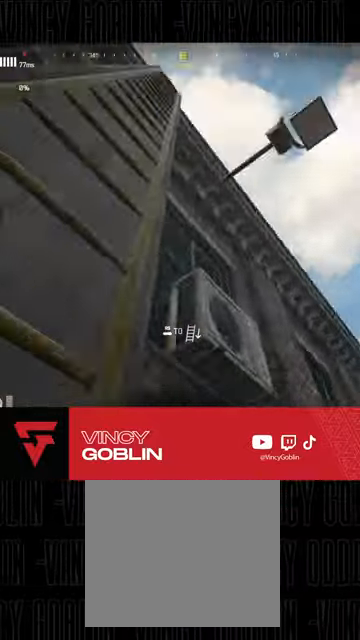
{"dt_ms": 500, "buttons": [], "left_stick": "up", "right_stick": "center", "events": [[33, "right_stick", "up-left"], [300, "right_stick", "down-left"], [500, "right_stick", "center"]]}
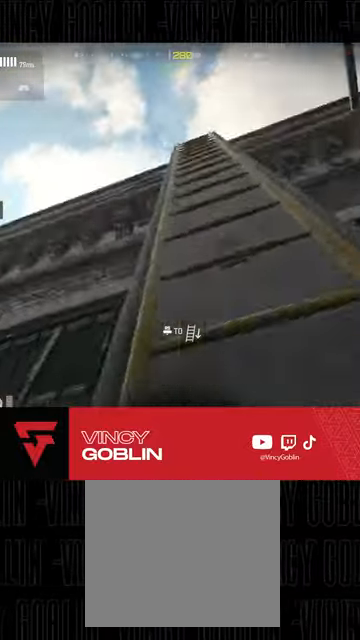
{"dt_ms": 500, "buttons": [], "left_stick": "up", "right_stick": "down", "events": [[67, "right_stick", "down-left"], [333, "right_stick", "down-right"], [400, "right_stick", "center"], [467, "right_stick", "down"]]}